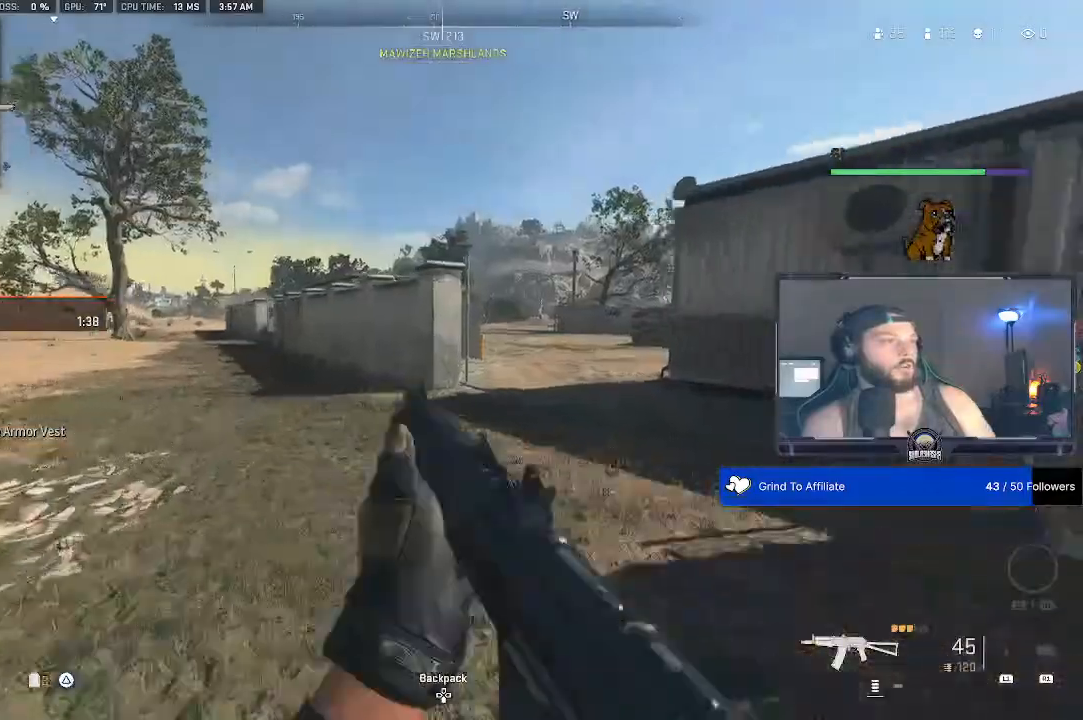
Gameplay with a controller (PlayStation layout); each line is a JSON object with the inputs held at the frame after it (dt_ms = milliseconds from this image to that frame). "events" lists button and stick changes between this image and that frame as [ms after this image, input, new state], when the widget could be followed in between.
{"dt_ms": 500, "buttons": [], "left_stick": "down", "right_stick": "center"}
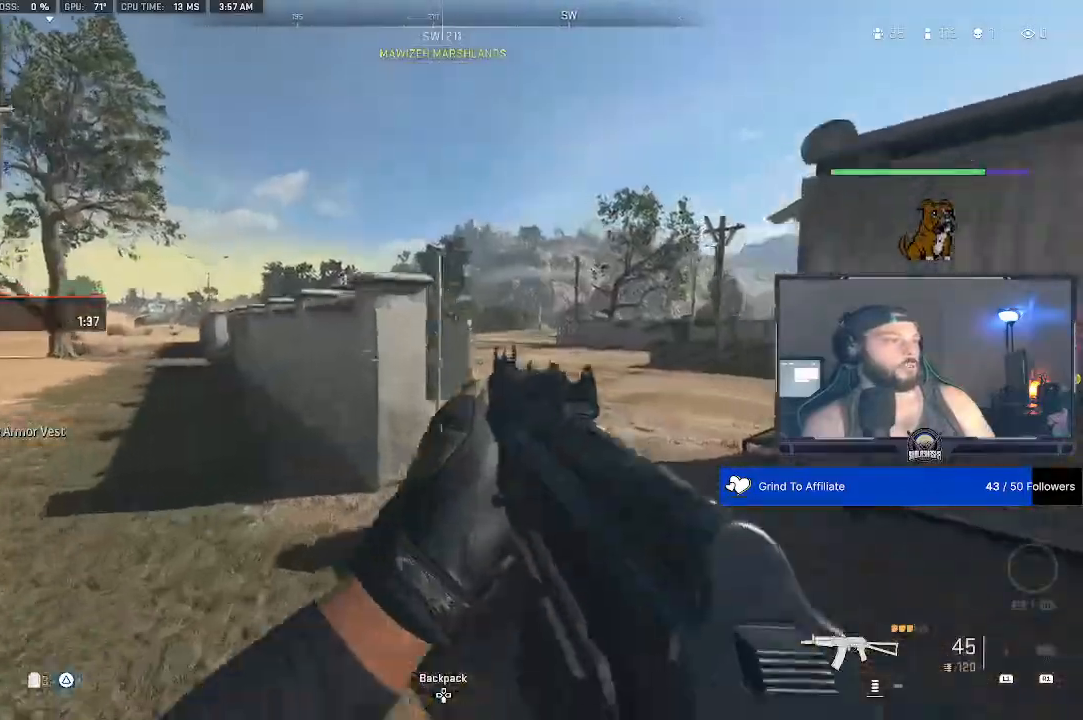
{"dt_ms": 1000, "buttons": [], "left_stick": "down", "right_stick": "center"}
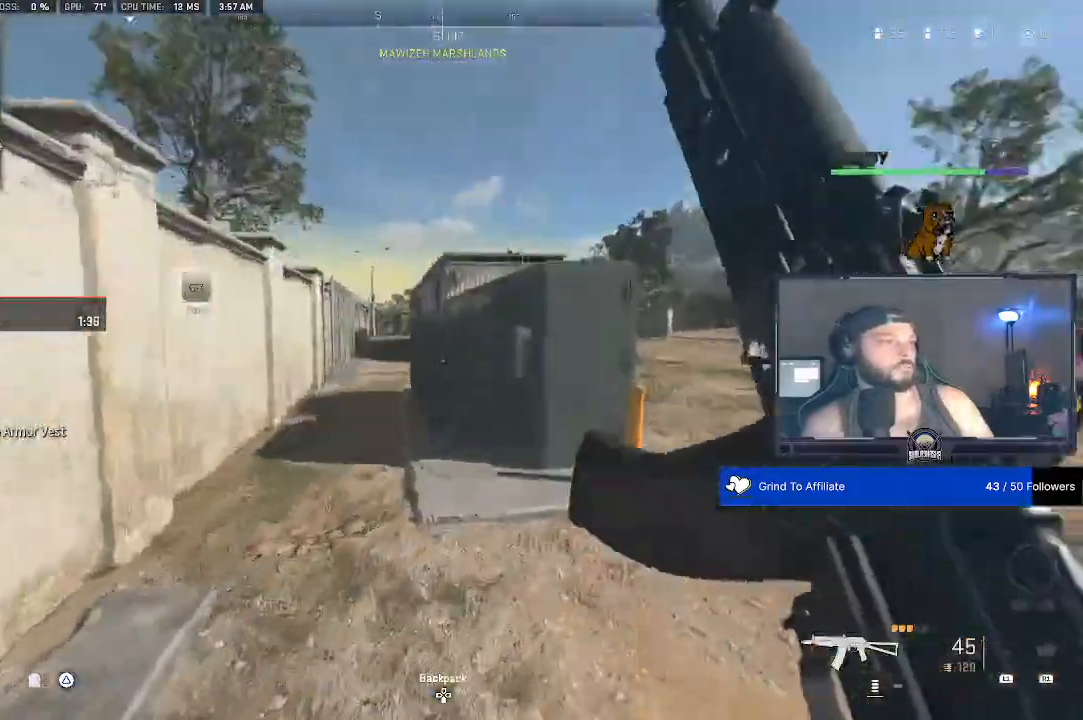
{"dt_ms": 1000, "buttons": [], "left_stick": "down", "right_stick": "center"}
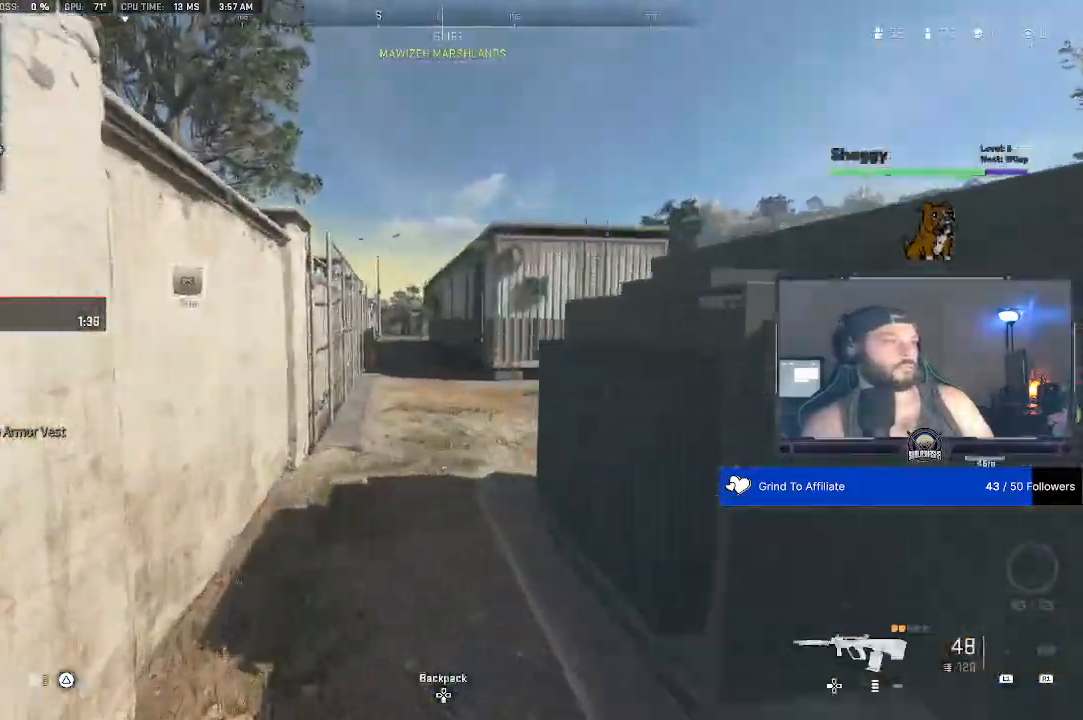
{"dt_ms": 500, "buttons": [], "left_stick": "down", "right_stick": "center", "events": []}
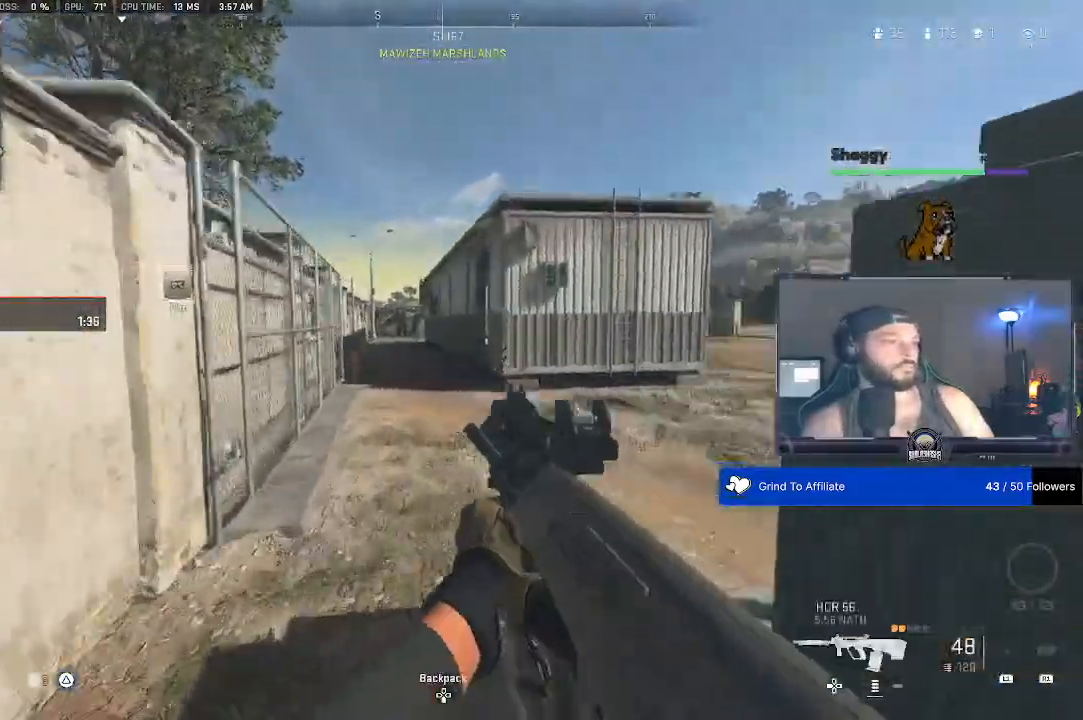
{"dt_ms": 500, "buttons": [], "left_stick": "center", "right_stick": "center", "events": [[433, "left_stick", "center"]]}
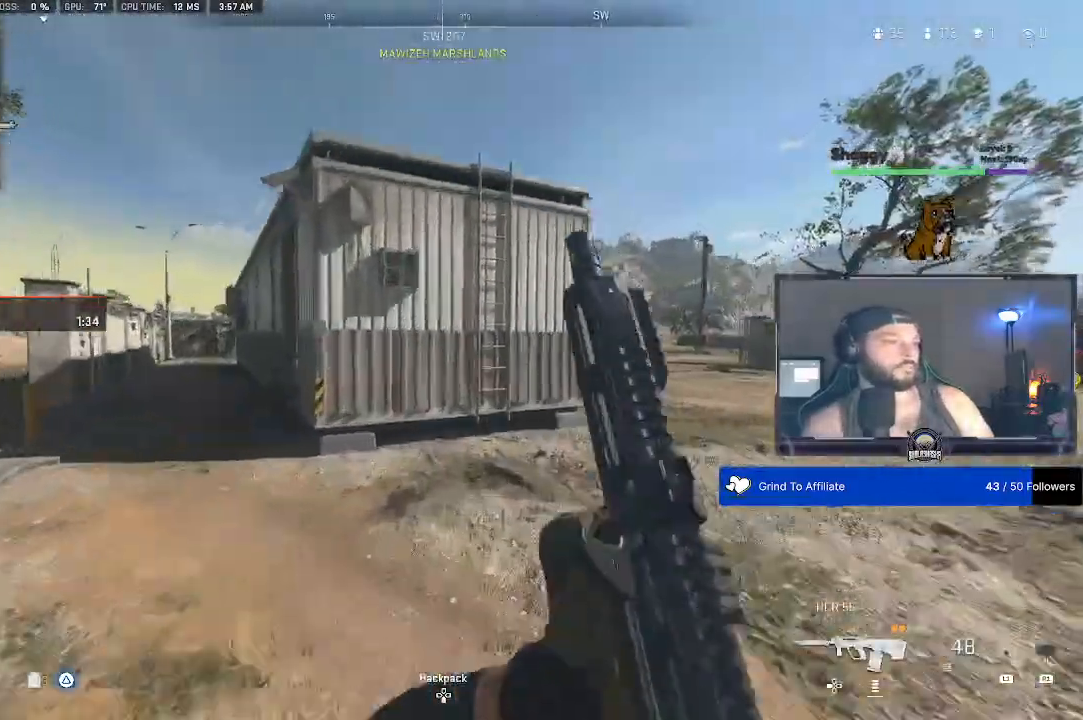
{"dt_ms": 500, "buttons": [], "left_stick": "center", "right_stick": "center", "events": []}
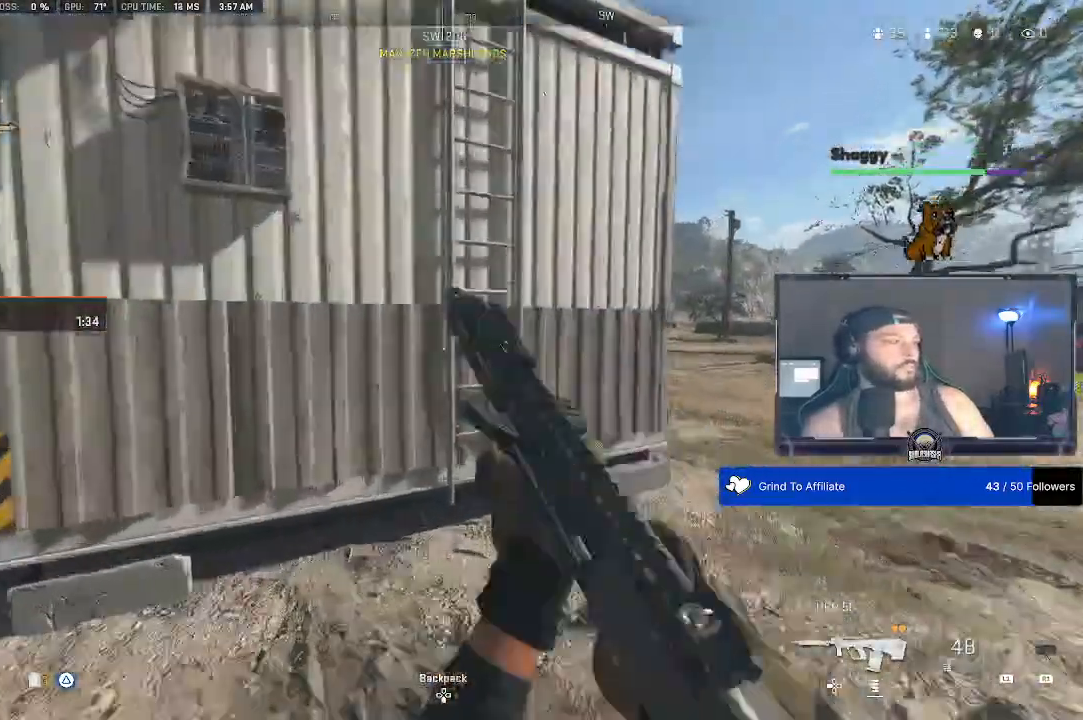
{"dt_ms": 500, "buttons": [], "left_stick": "center", "right_stick": "center", "events": []}
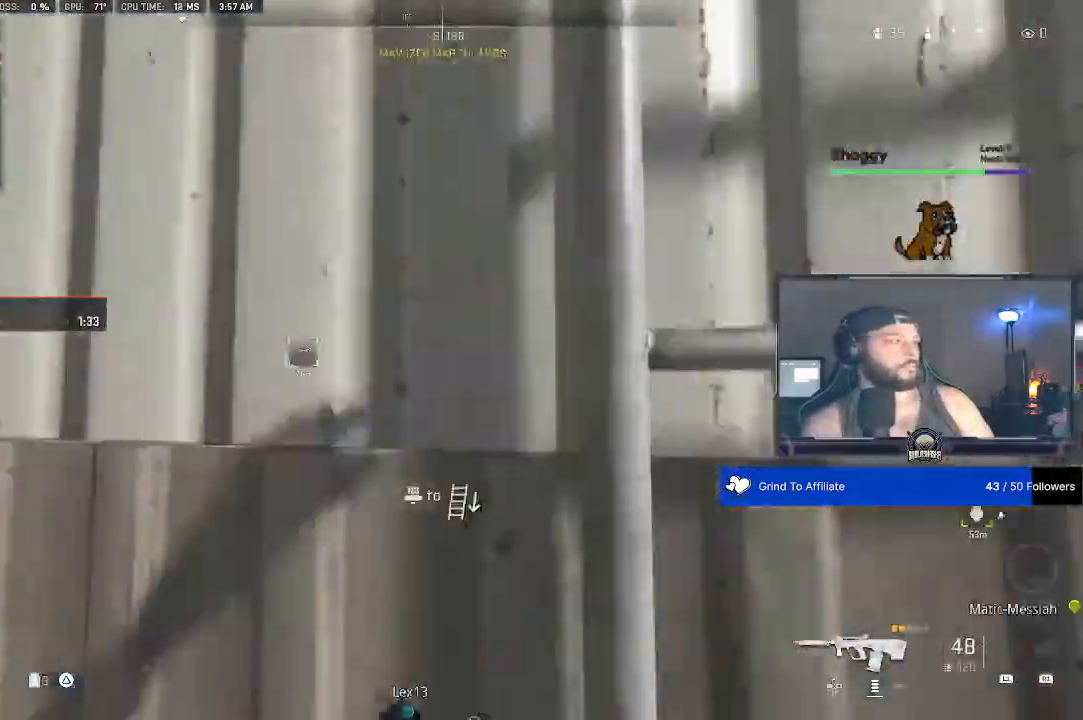
{"dt_ms": 500, "buttons": [], "left_stick": "center", "right_stick": "down", "events": [[500, "right_stick", "down"]]}
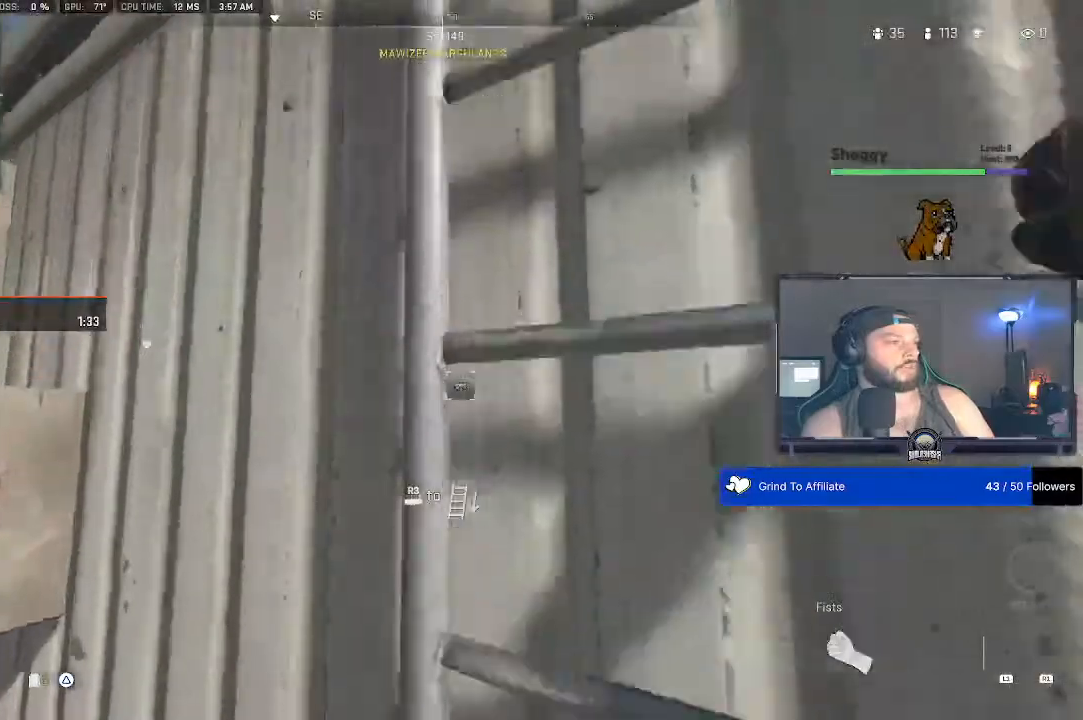
{"dt_ms": 500, "buttons": [], "left_stick": "down", "right_stick": "center", "events": [[200, "right_stick", "center"], [400, "left_stick", "down"]]}
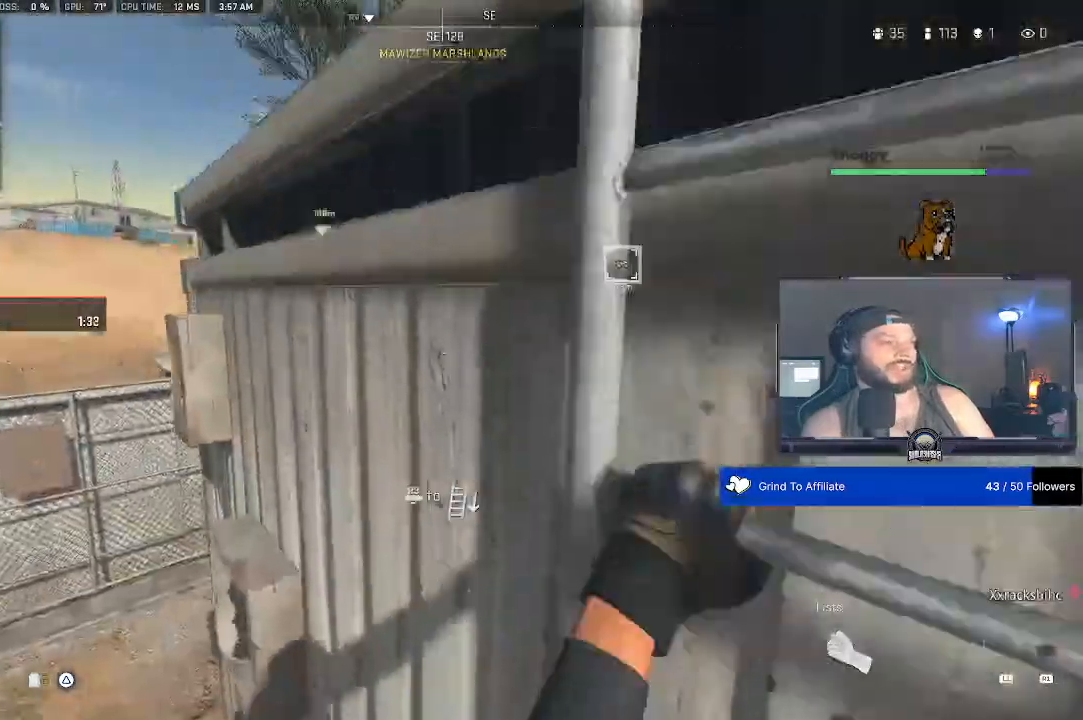
{"dt_ms": 500, "buttons": [], "left_stick": "down", "right_stick": "center"}
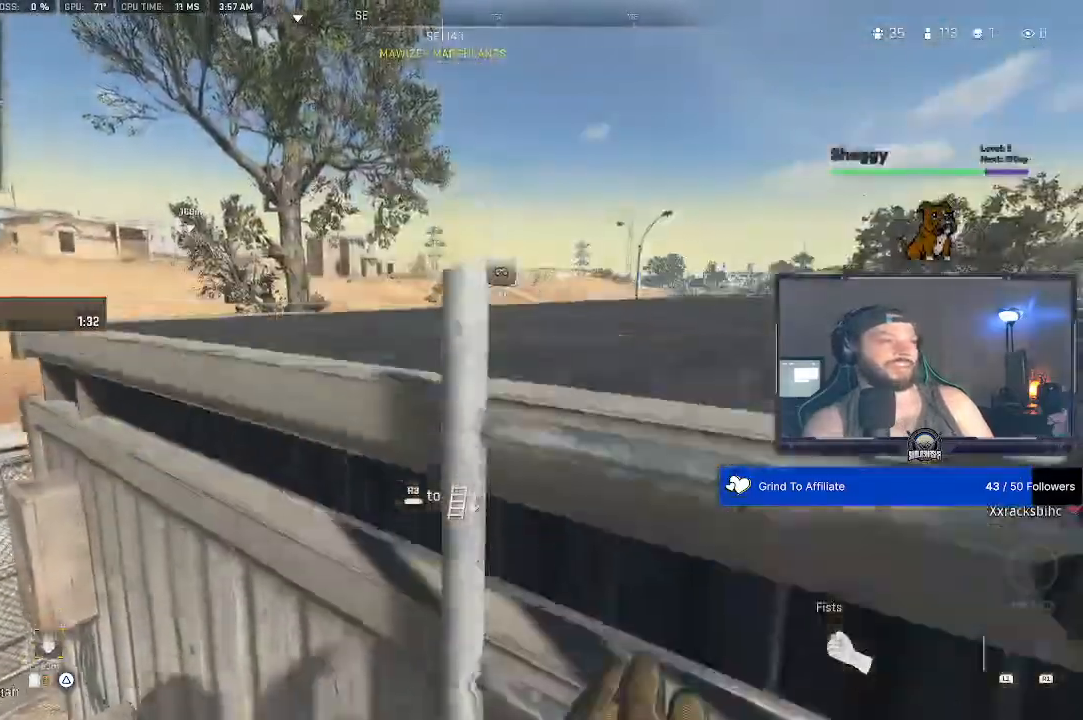
{"dt_ms": 1000, "buttons": [], "left_stick": "center", "right_stick": "center"}
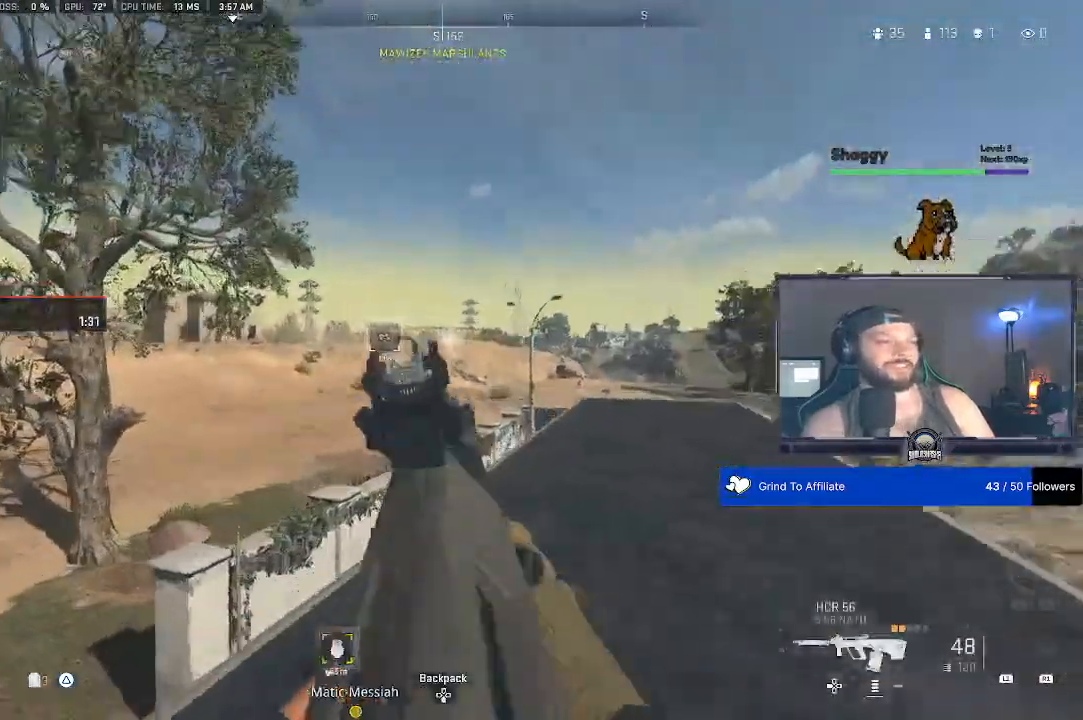
{"dt_ms": 500, "buttons": [], "left_stick": "center", "right_stick": "center", "events": []}
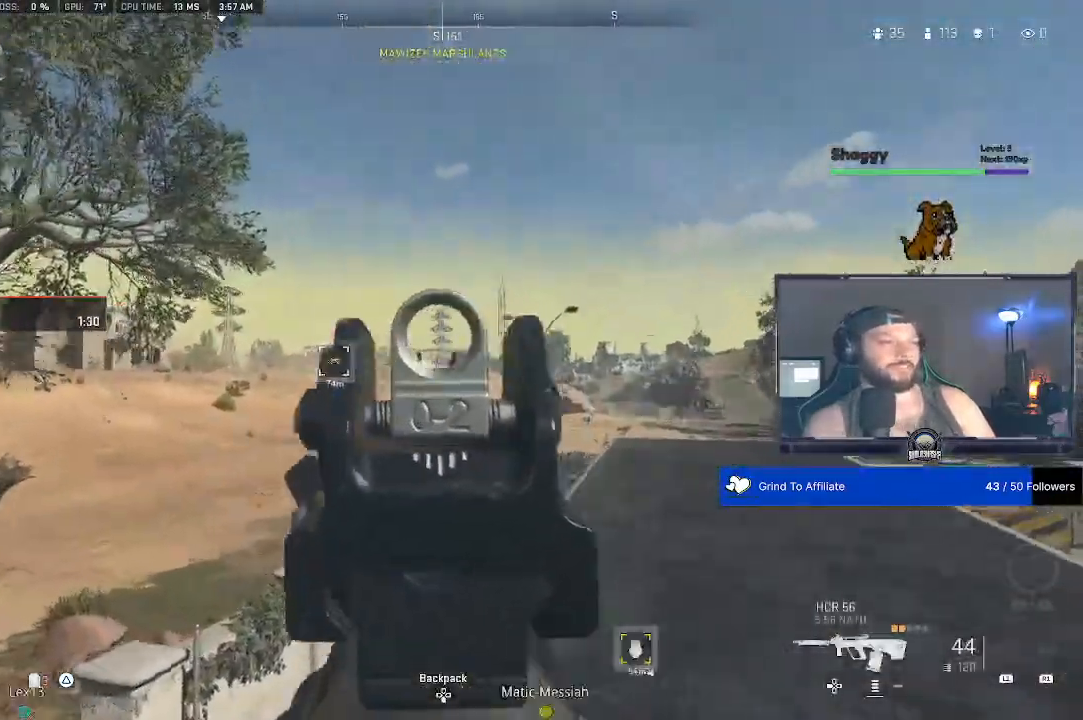
{"dt_ms": 500, "buttons": [], "left_stick": "center", "right_stick": "center", "events": [[200, "left_stick", "up"], [300, "left_stick", "center"]]}
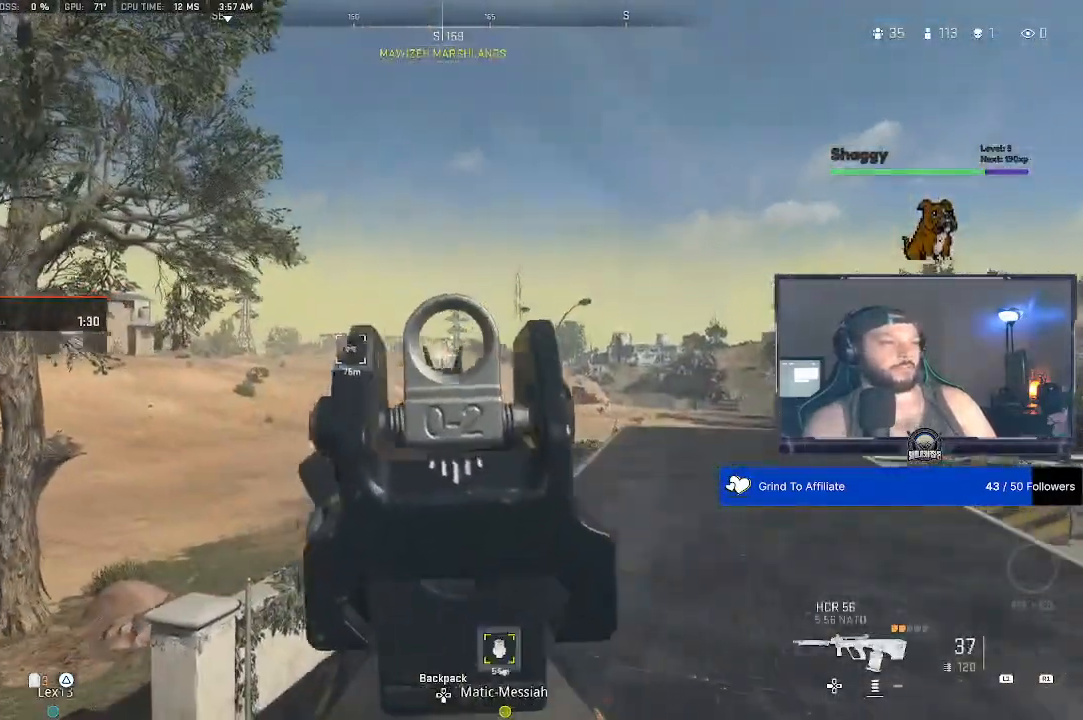
{"dt_ms": 500, "buttons": [], "left_stick": "center", "right_stick": "center", "events": []}
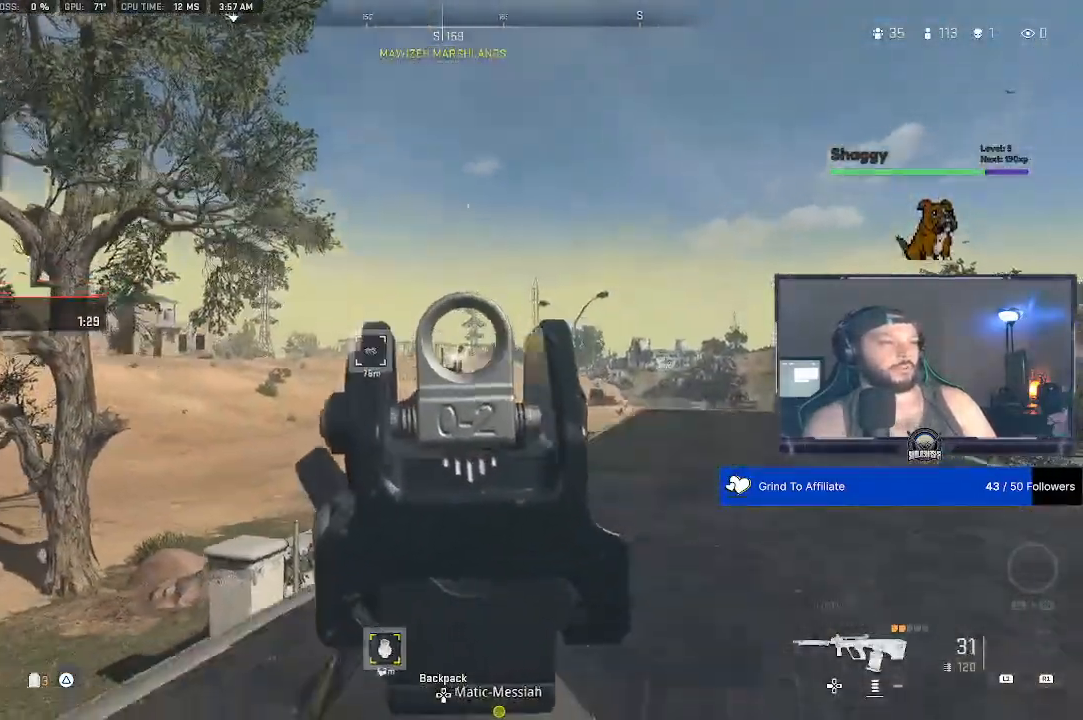
{"dt_ms": 500, "buttons": [], "left_stick": "down", "right_stick": "center", "events": [[433, "left_stick", "down"]]}
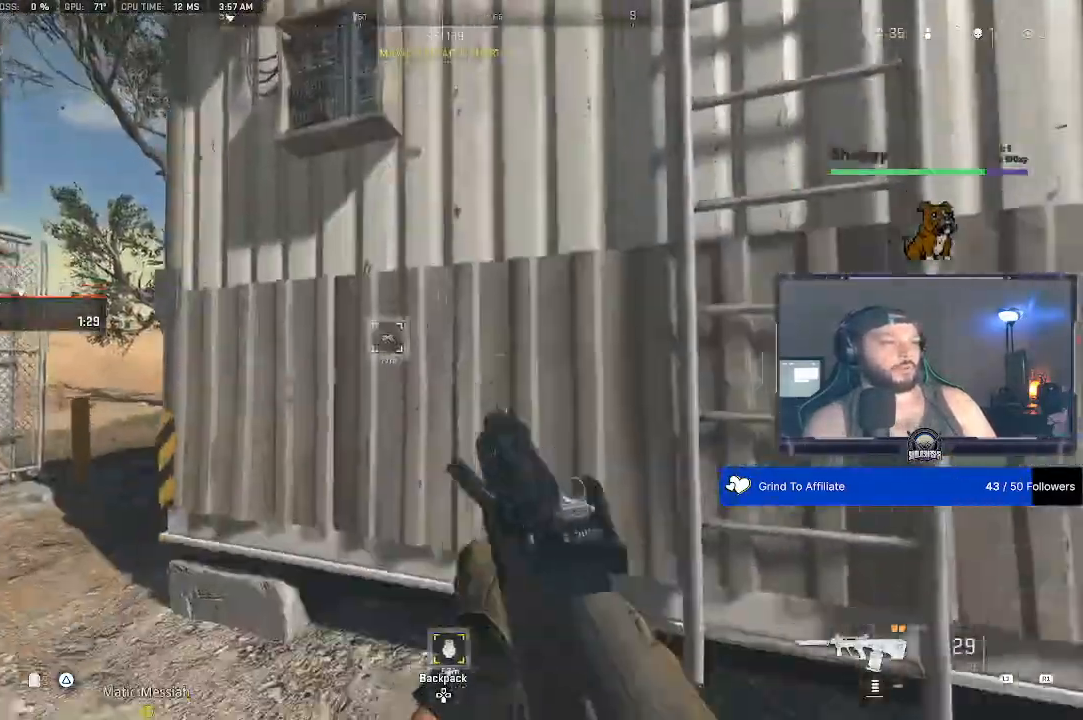
{"dt_ms": 500, "buttons": [], "left_stick": "center", "right_stick": "center", "events": [[33, "left_stick", "center"], [167, "left_stick", "down"], [267, "left_stick", "center"]]}
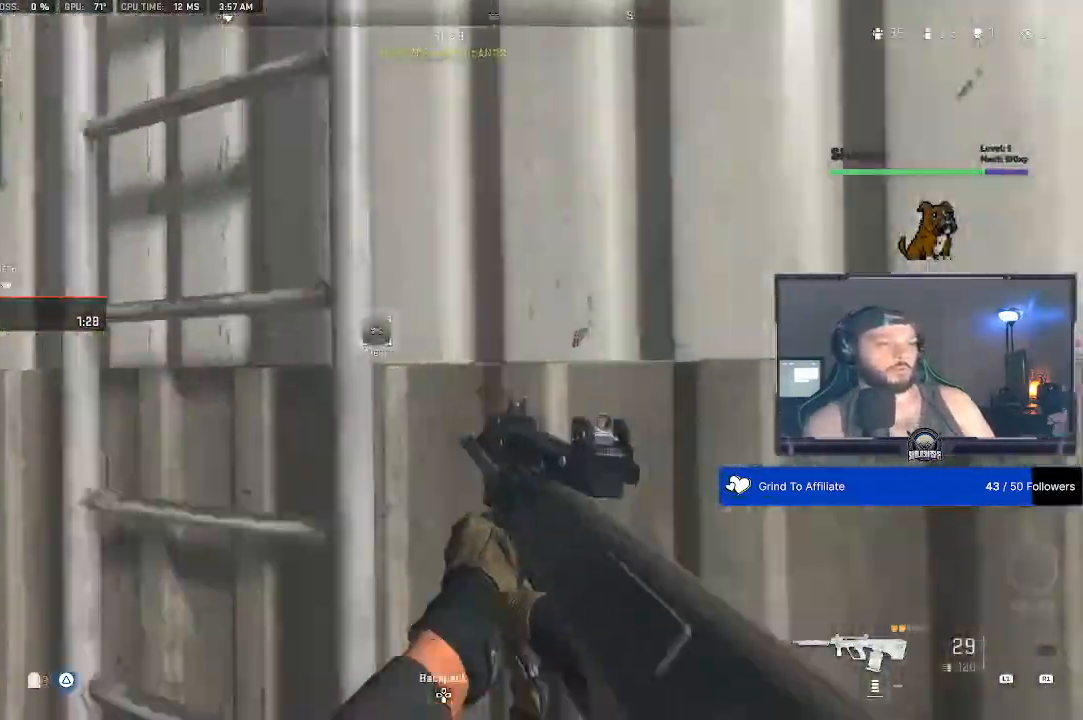
{"dt_ms": 500, "buttons": [], "left_stick": "center", "right_stick": "center", "events": [[67, "left_stick", "down"], [133, "left_stick", "center"]]}